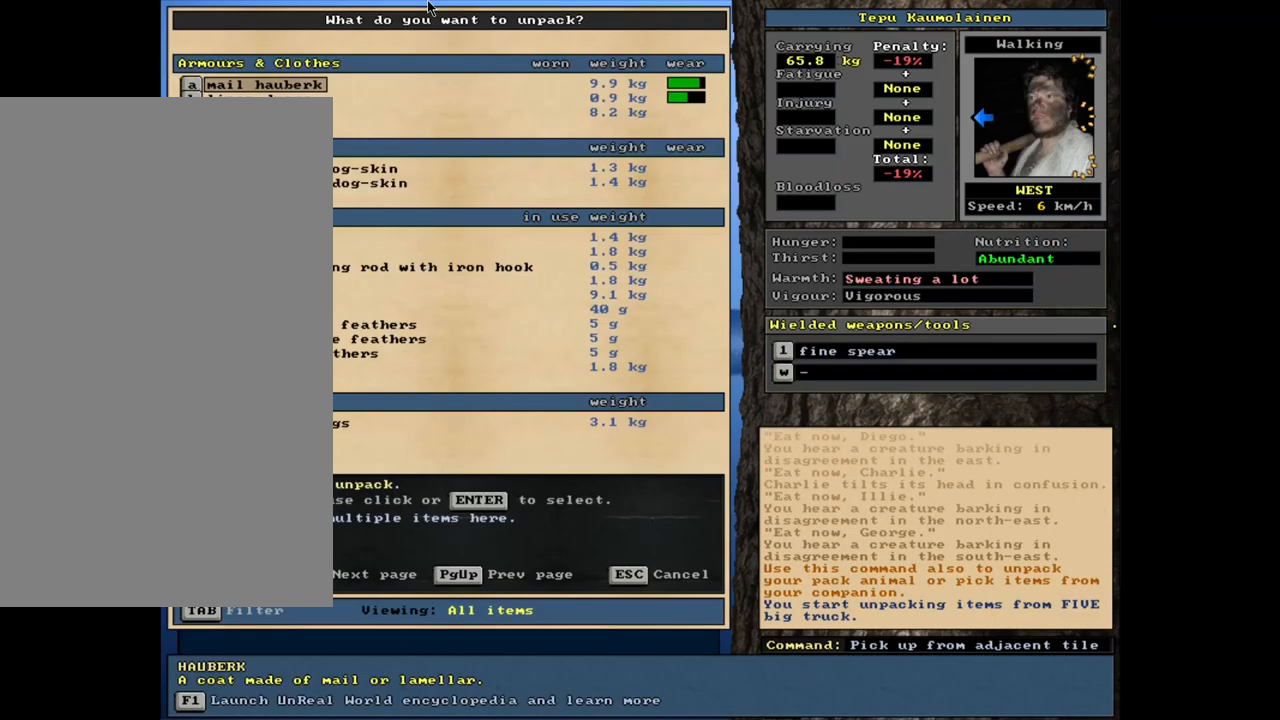
Gameplay with keyboard and mouse; each line is a JSON object with the keys and mouse buttons held at the frame after it. "events" lists presses ("down") and releases ("up") of ".", "/", "0", "1", "2", "3", "4", "5", "6", "7", "8", "9", "a", "alt_l", "alt_r", "b", "backslash", "backspace", "c", "caps_lock", "comma", "ctrl_l", "ctrl_r", "d", "down", "e", "equals", "escape", "f", "f1", "f10", "f11", "f12", "f2", "f3", "f4", "f5", "f6", "f7", "f8", "f9", "g", "h", "i", "j", "k", "l", "lbracket", "left", "m", "minus", "n", "num0", "num1", "num2", "num3", "num4", "num5", "num6", "num7", "num8", "num9", "o", "p", "q", "quote", "r", "rbracket", "return", "right", "s", "semicolon", "shift_l", "shift_r", "space", "super", "t", "tab", "tilde", "u", "up", "v", "w", "x", "y", "z", "mouse_left", "mouse_wheel", "mouse_right", "mouse_mb4" and "mouse_mb5" between this image and that frame as [ms after this image, input, new state], when the widget could be followed in between. "mouse_left", "mouse_wheel", "mouse_right", "mouse_mb4", "mouse_mb5" = the "left", "wheel", "right", "mb4", "mb5" buttons of the "mouse" list. No other keys are recorded. "wheel" means that the mouse wheel is clicked or scrolled. Mouse movement is not recorded. Not read: other_keys.
{"keys": [], "mouse": [], "events": []}
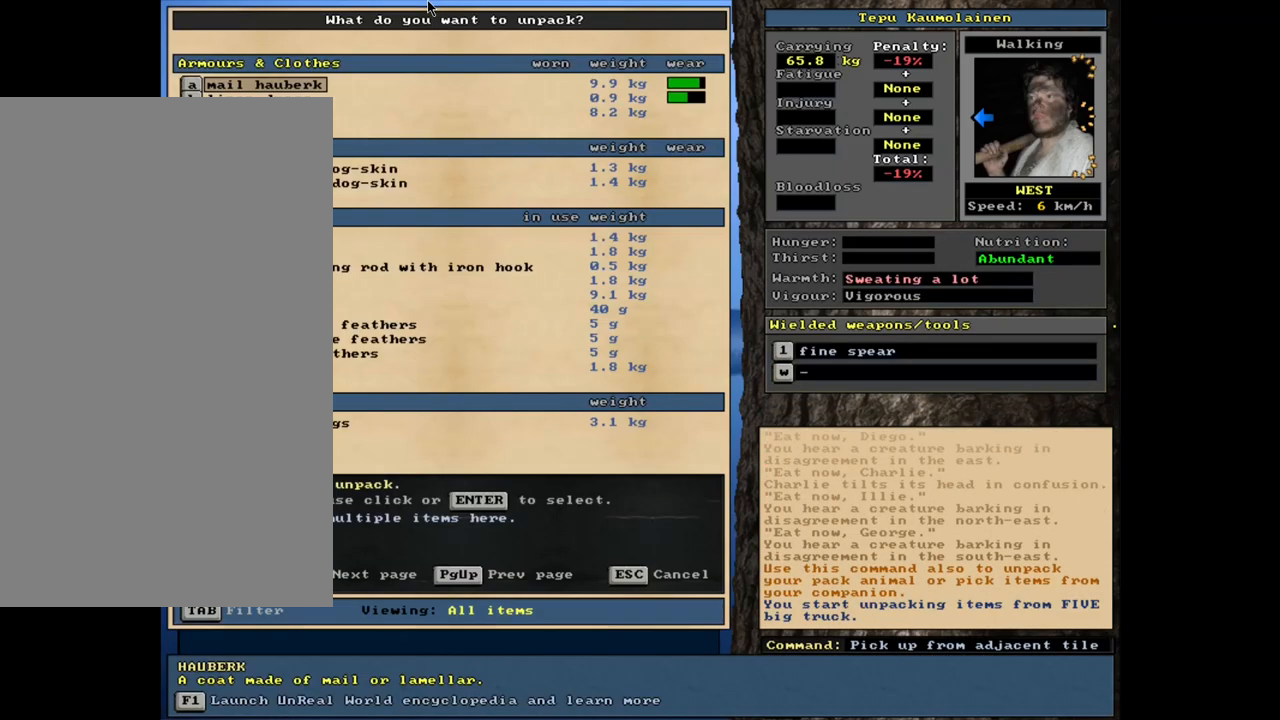
{"keys": ["g"], "mouse": [], "events": [[150, "escape", "down"], [233, "escape", "up"], [383, "shift_l", "down"], [433, "g", "down"], [500, "shift_l", "up"]]}
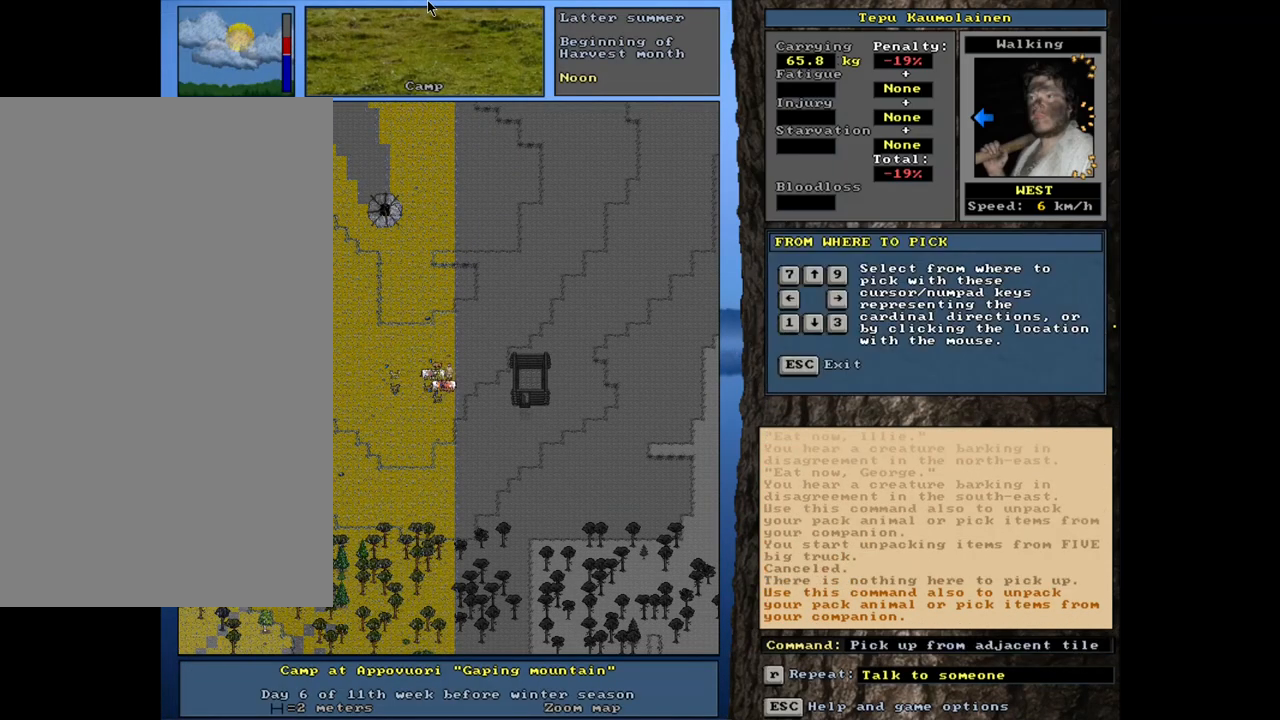
{"keys": [], "mouse": [], "events": [[17, "g", "up"], [83, "2", "down"], [167, "2", "up"]]}
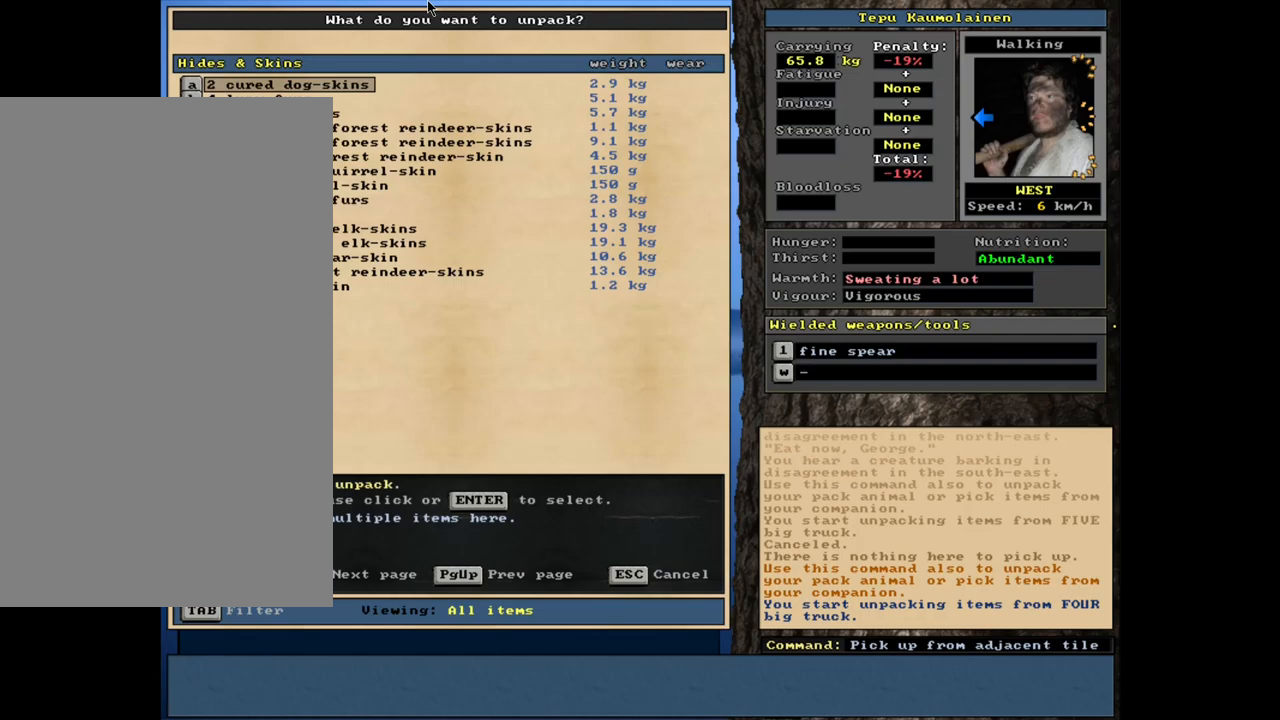
{"keys": [], "mouse": [], "events": []}
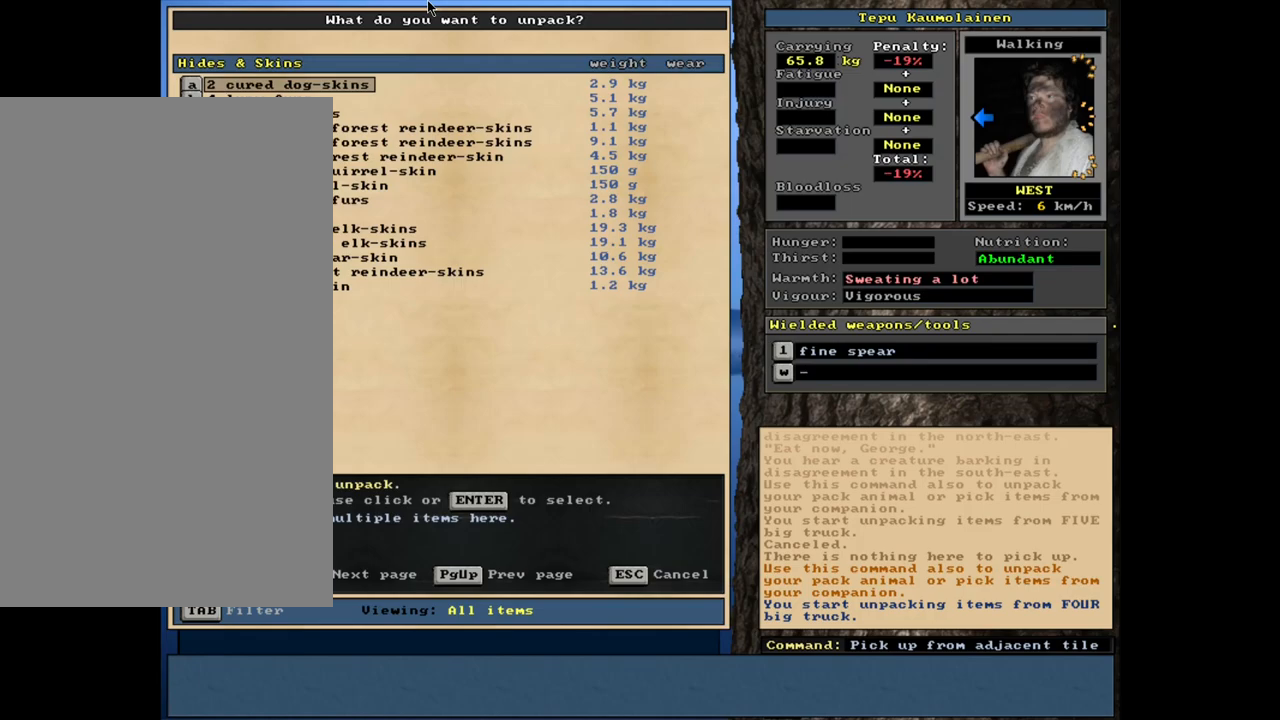
{"keys": [], "mouse": [], "events": [[17, "escape", "down"], [117, "escape", "up"]]}
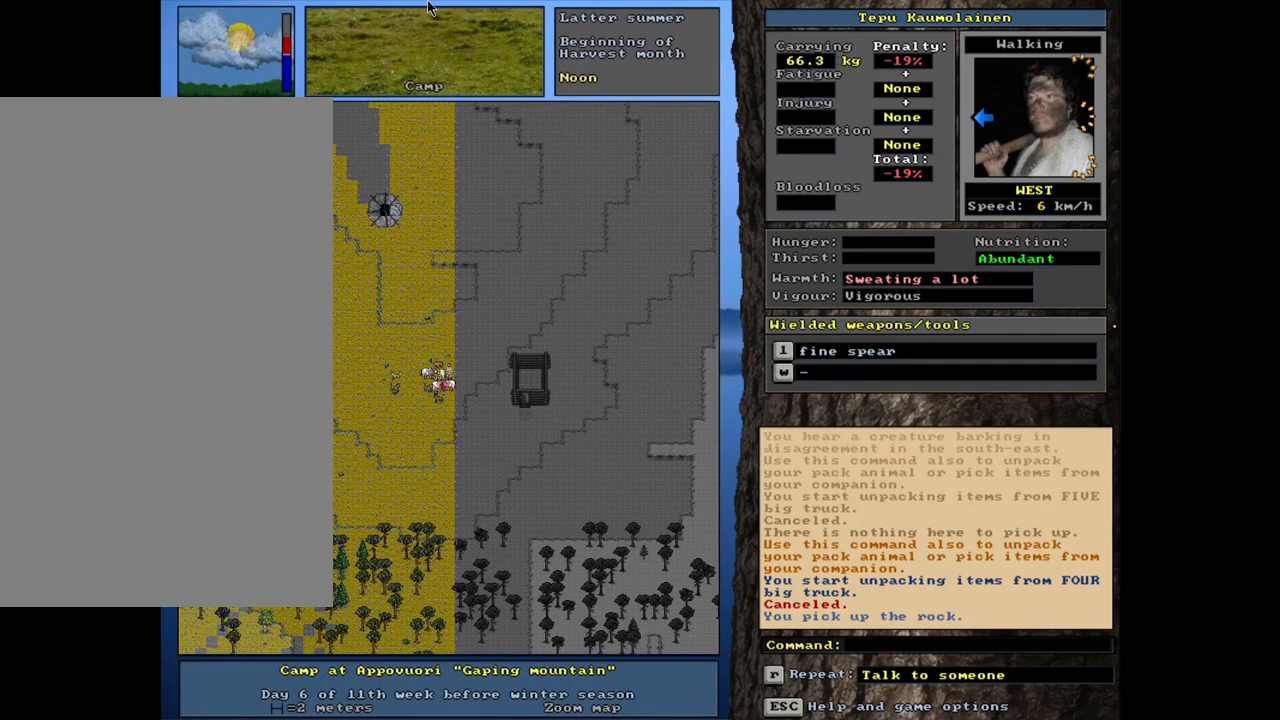
{"keys": [], "mouse": [], "events": [[183, "ctrl_l", "down"], [250, "left", "down"], [350, "left", "up"], [400, "ctrl_l", "up"]]}
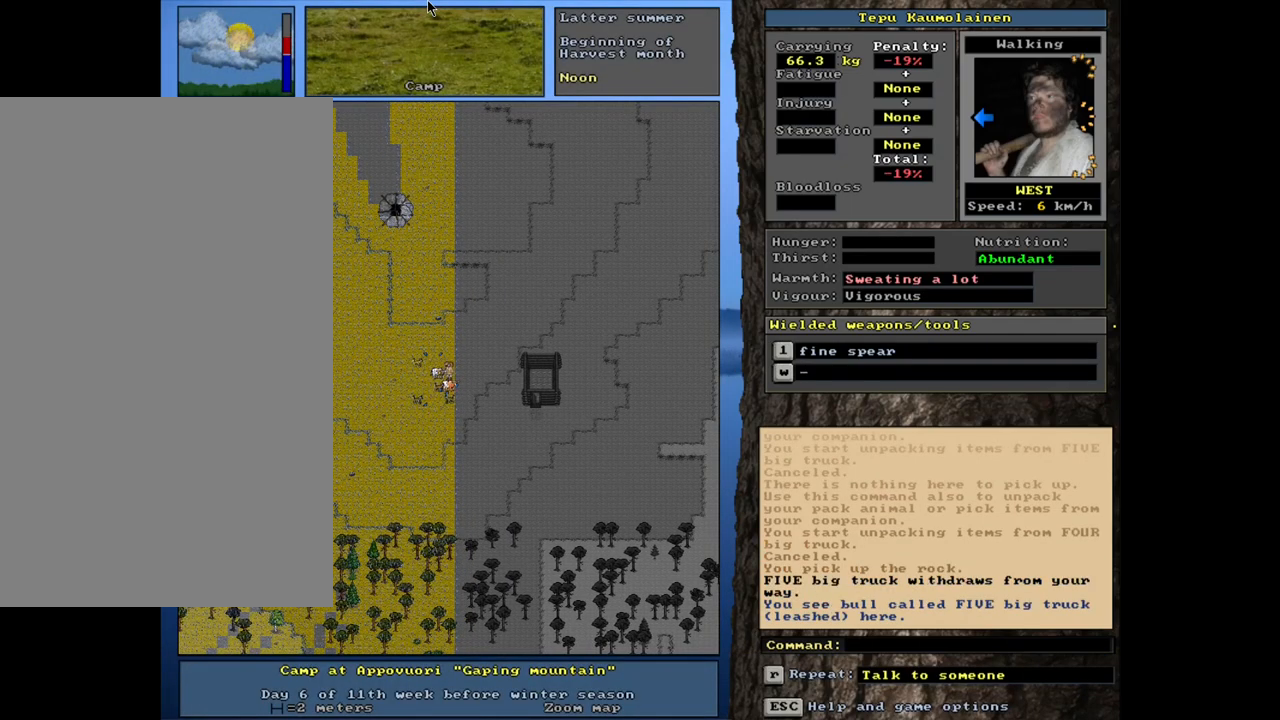
{"keys": [], "mouse": [], "events": [[33, "shift_l", "down"], [133, "g", "down"], [183, "shift_l", "up"], [217, "g", "up"]]}
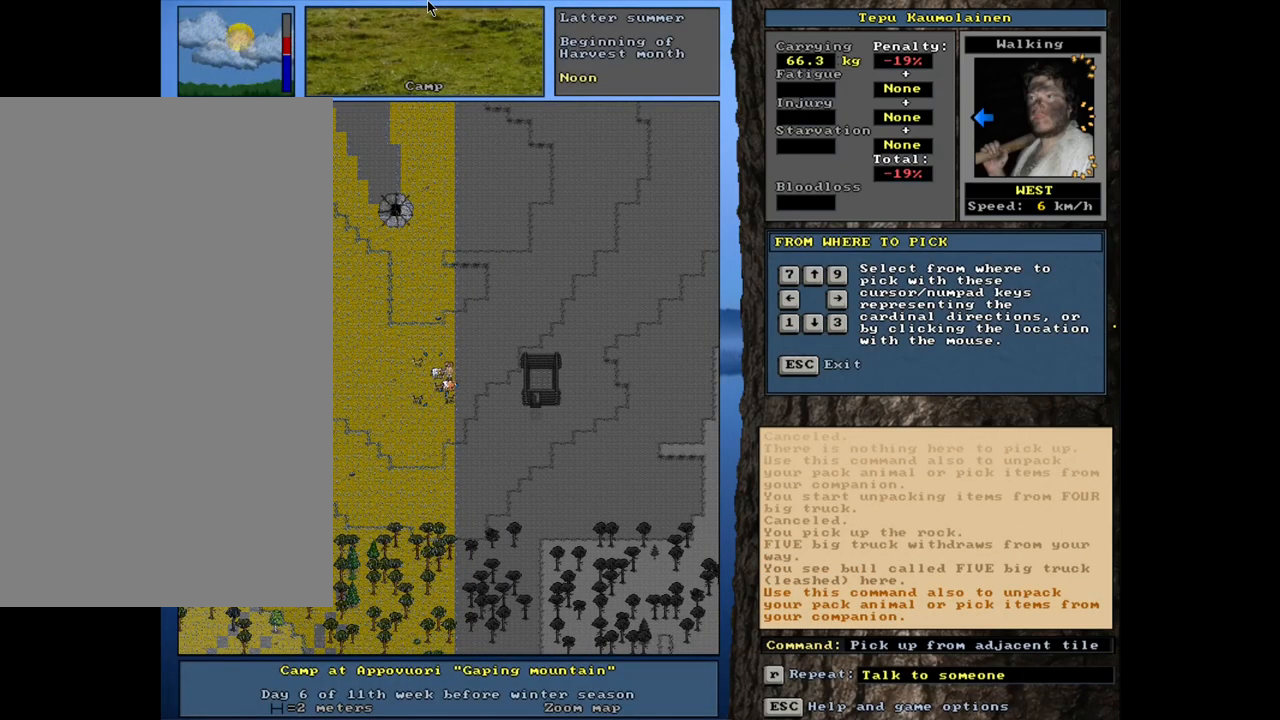
{"keys": [], "mouse": [], "events": [[417, "2", "down"], [500, "2", "up"]]}
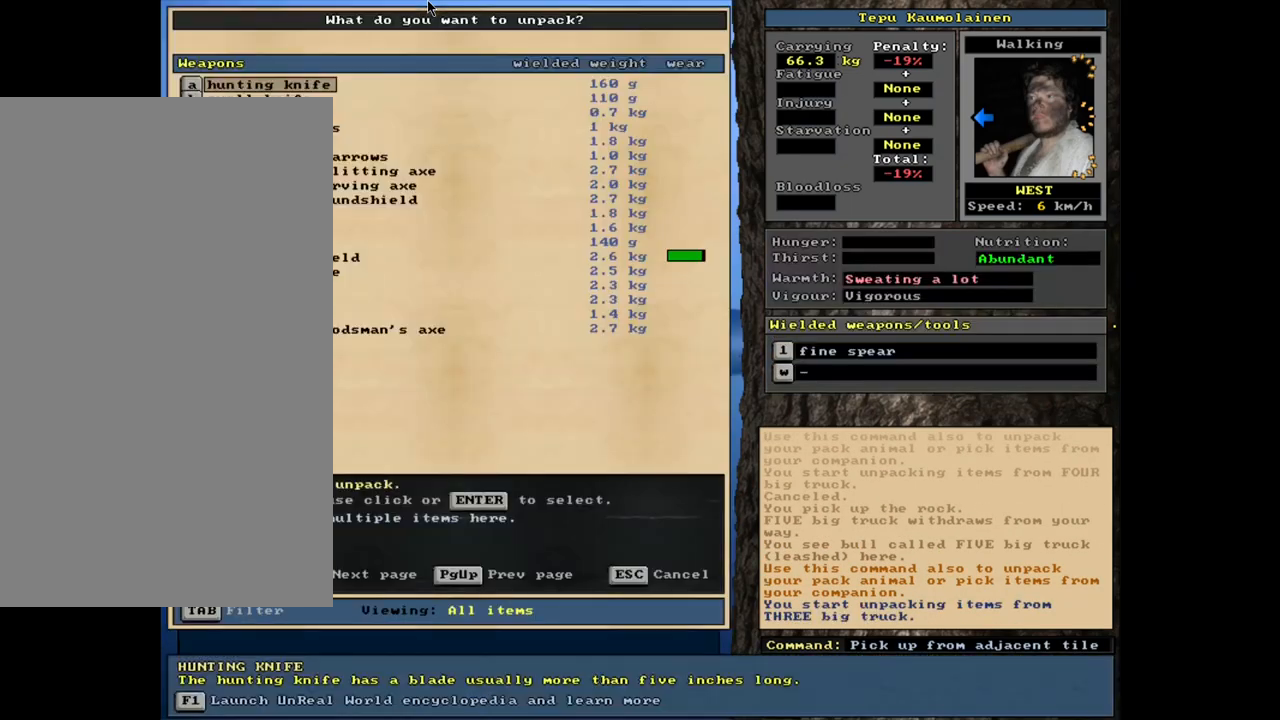
{"keys": [], "mouse": [], "events": []}
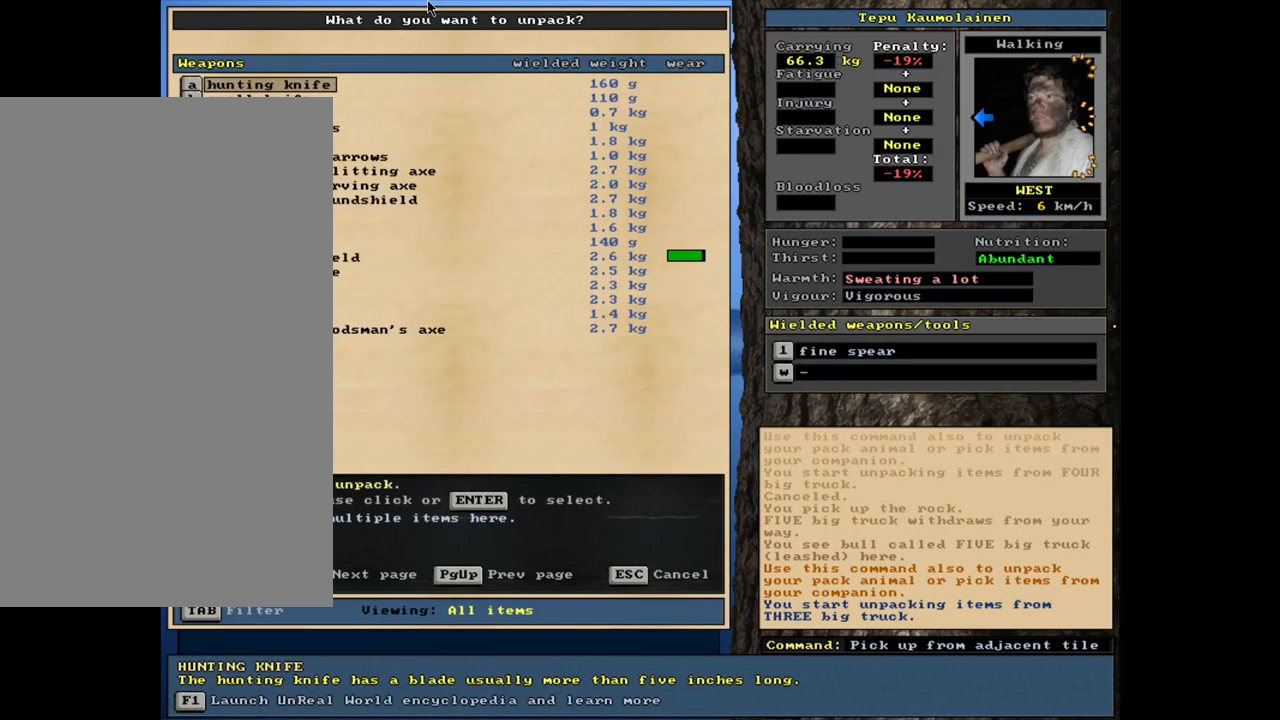
{"keys": ["g", "shift_l"], "mouse": [], "events": [[217, "escape", "down"], [283, "escape", "up"], [417, "shift_l", "down"], [483, "g", "down"]]}
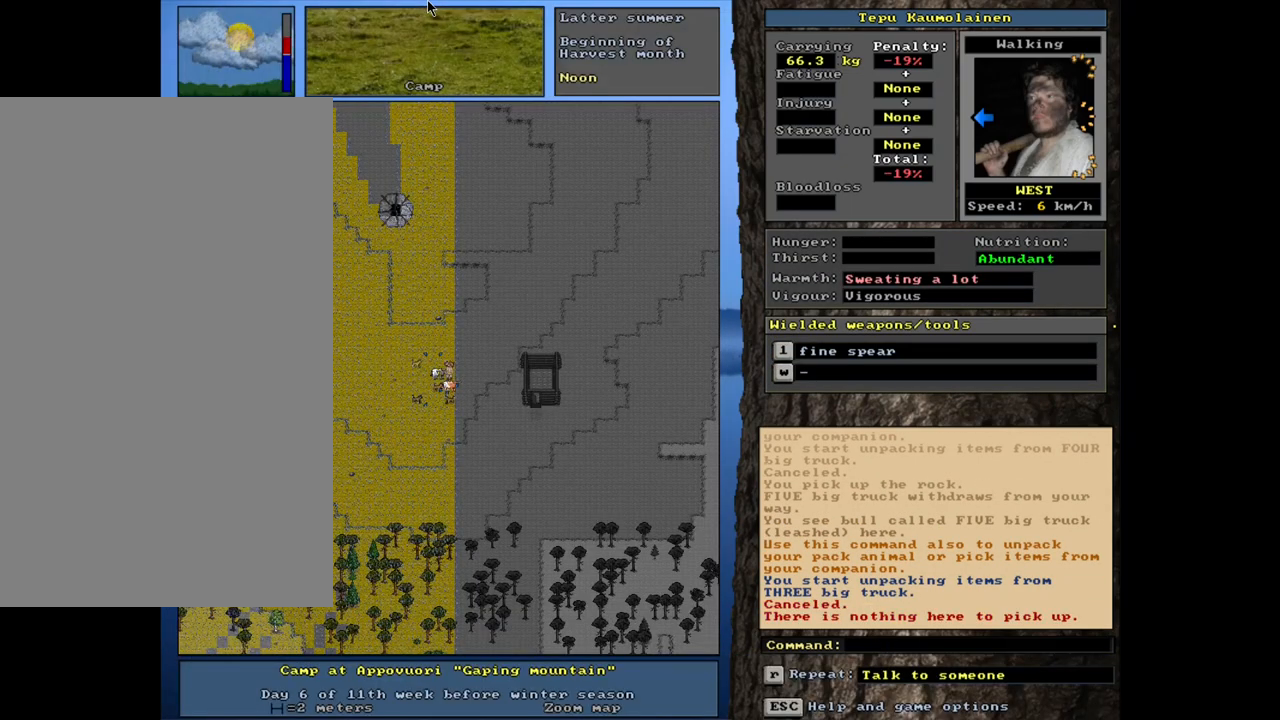
{"keys": [], "mouse": [], "events": [[83, "g", "up"], [83, "shift_l", "up"], [267, "left", "down"], [333, "left", "up"]]}
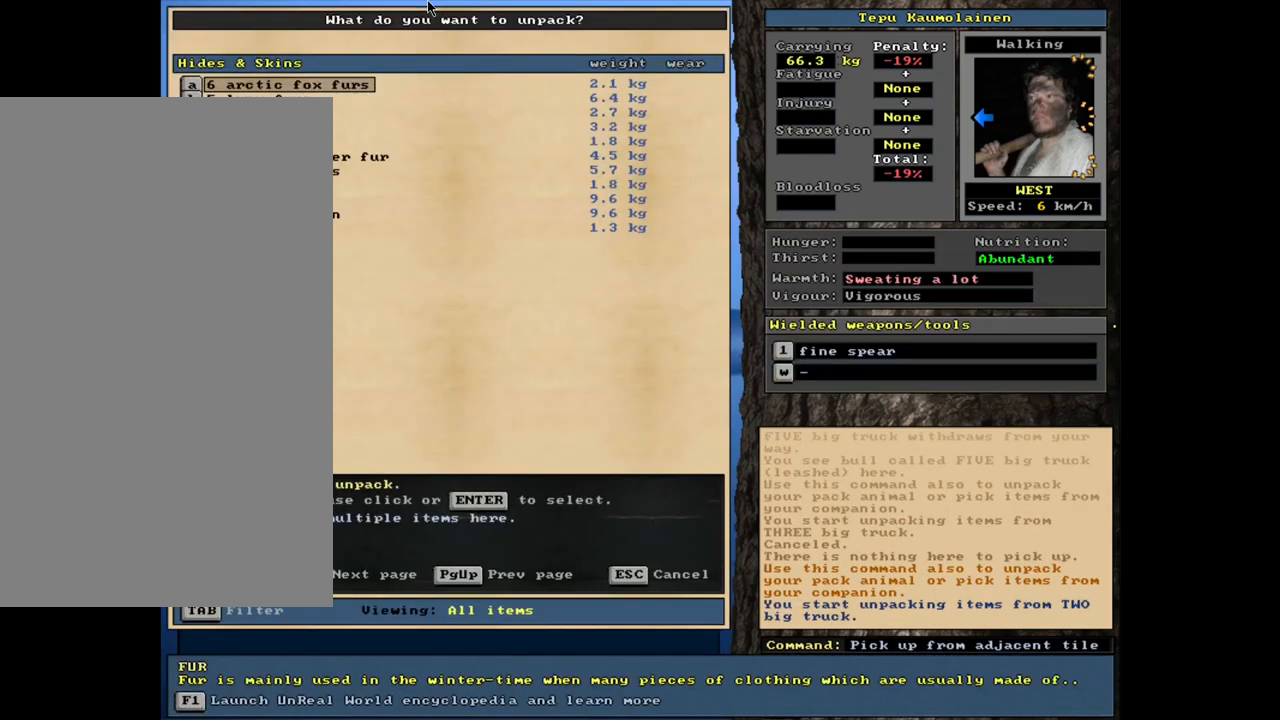
{"keys": [], "mouse": [], "events": []}
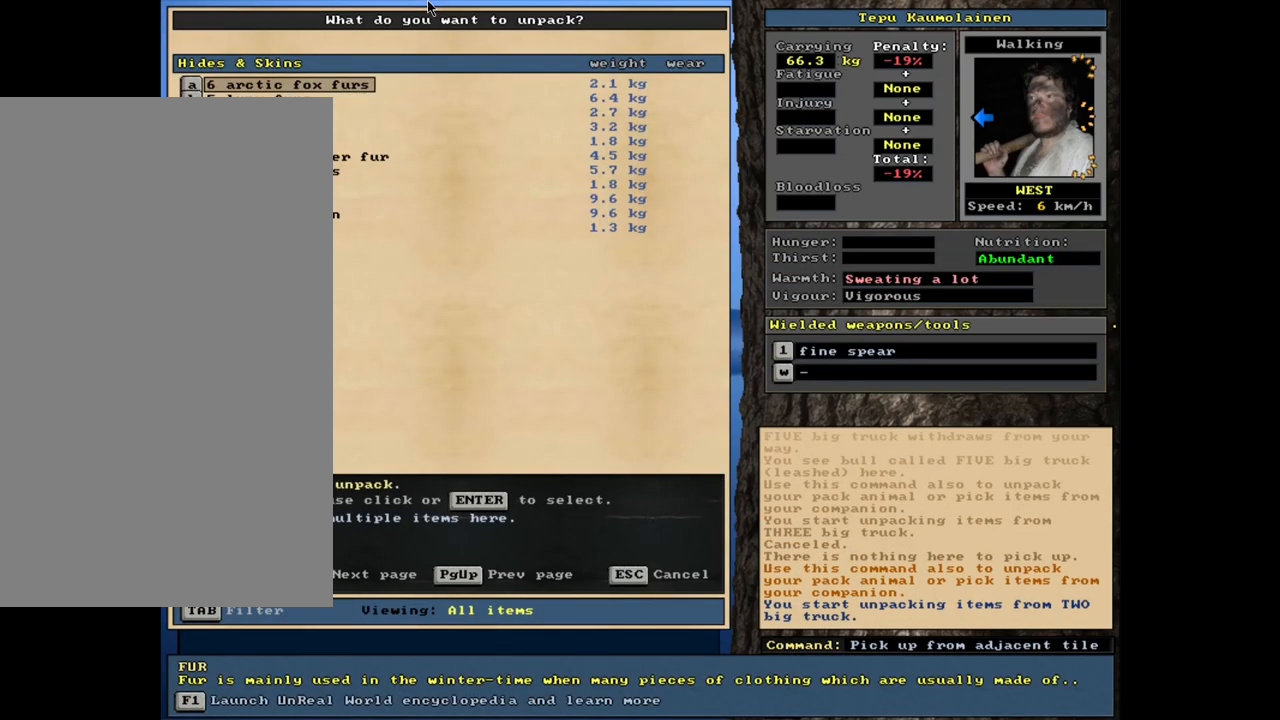
{"keys": [], "mouse": [], "events": [[350, "escape", "down"], [433, "escape", "up"]]}
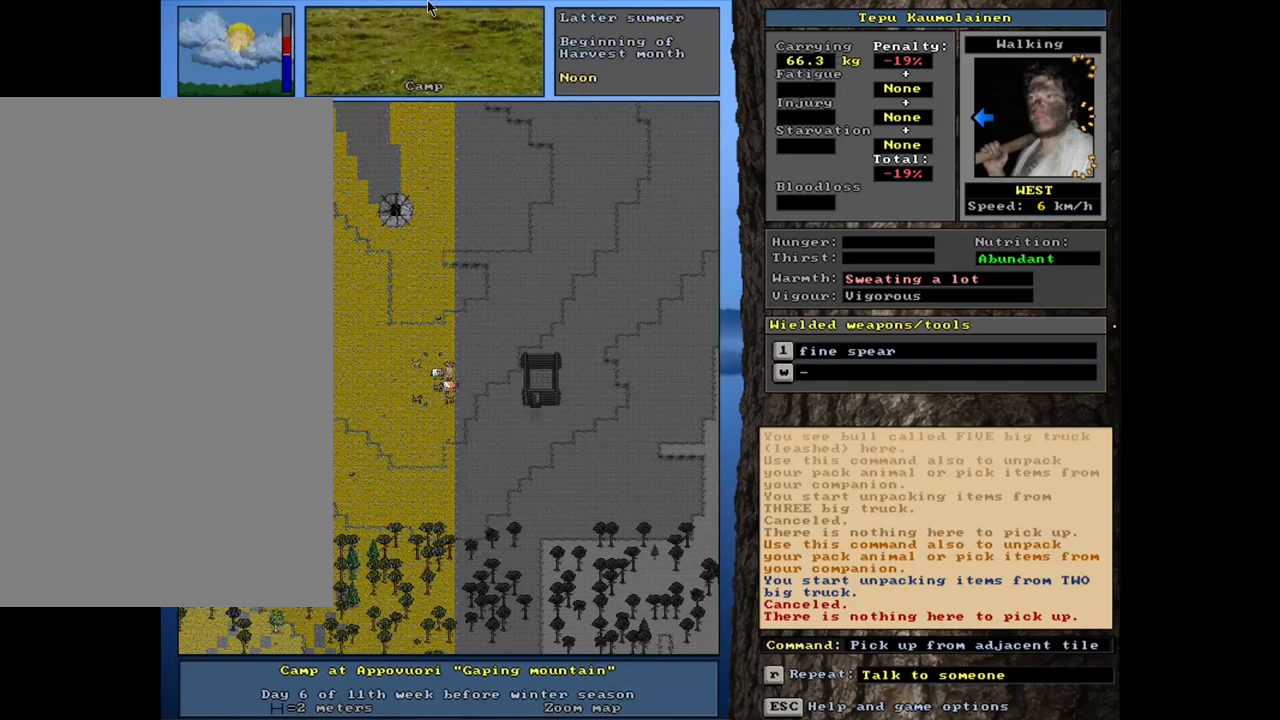
{"keys": [], "mouse": [], "events": []}
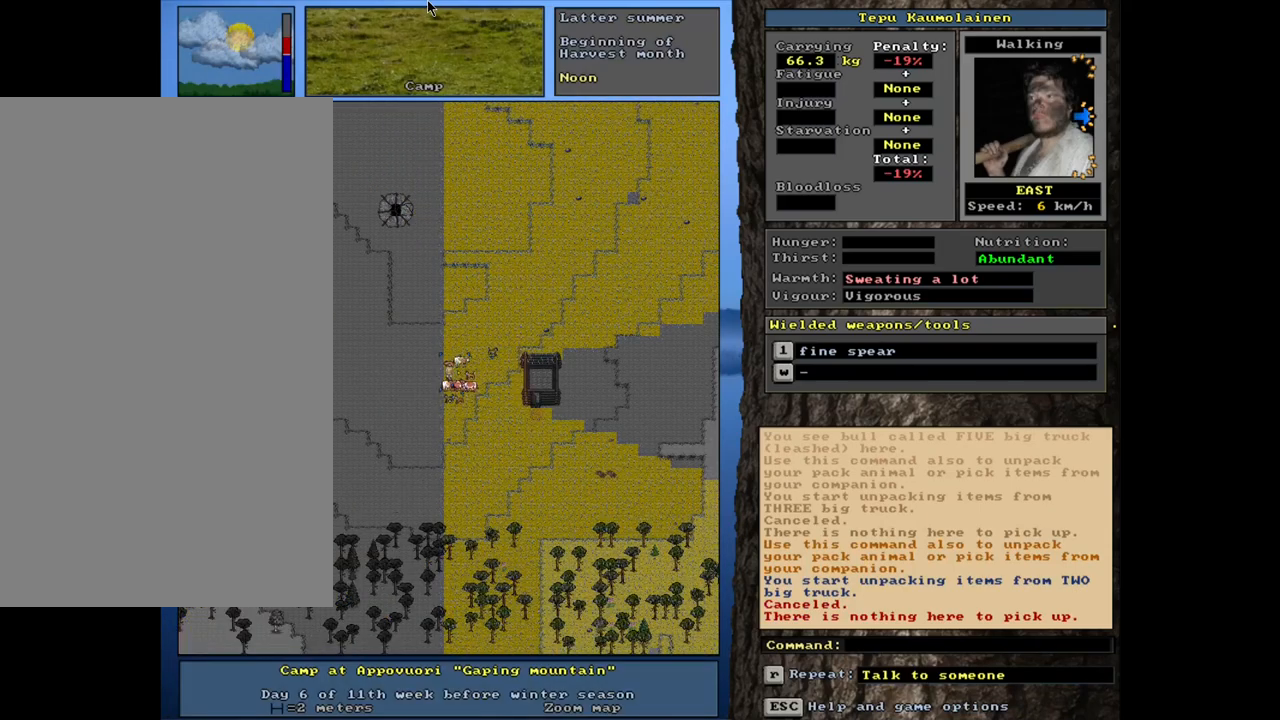
{"keys": ["ctrl_l"], "mouse": [], "events": [[183, "ctrl_l", "down"]]}
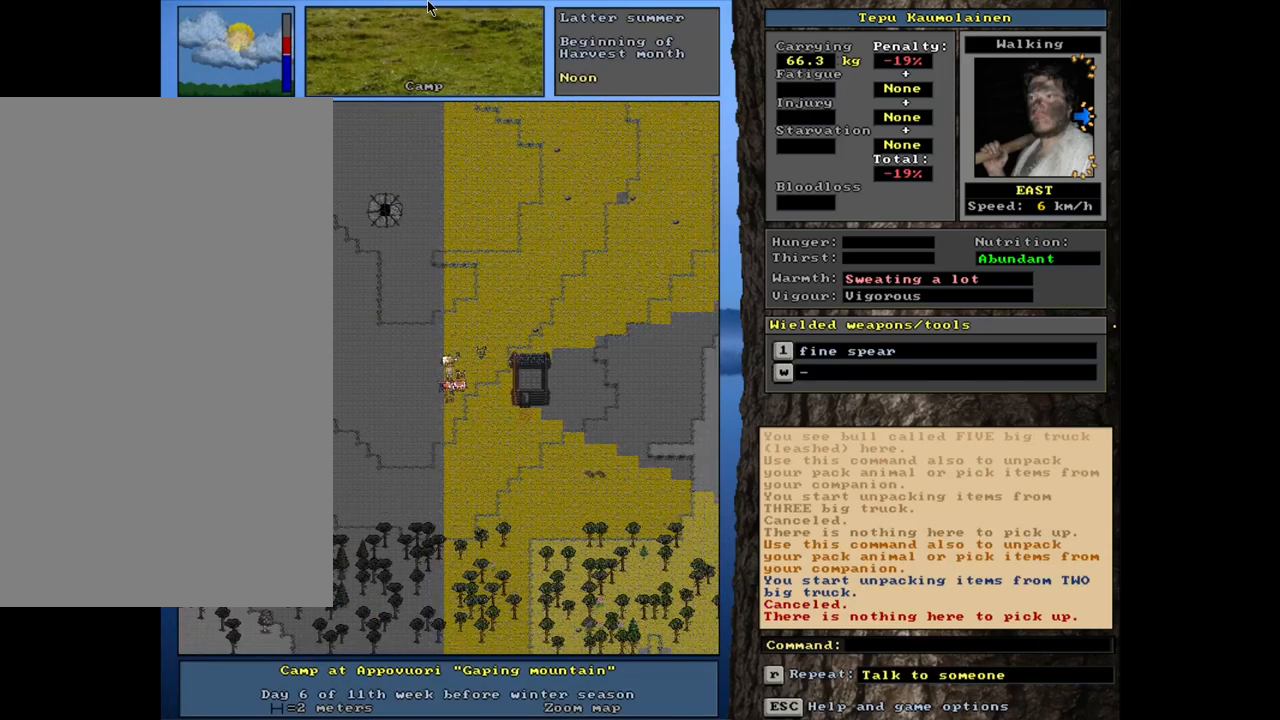
{"keys": ["shift_l"], "mouse": [], "events": [[133, "ctrl_l", "up"], [350, "shift_l", "down"]]}
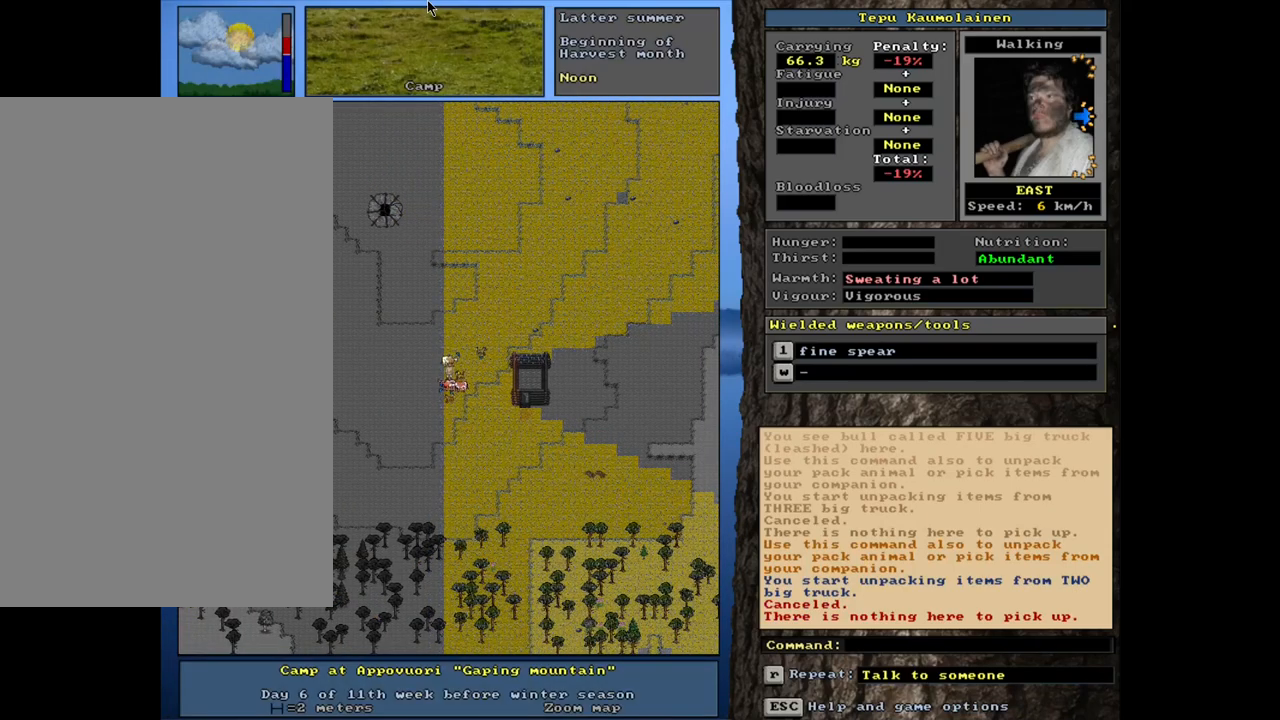
{"keys": [], "mouse": [], "events": [[50, "g", "down"], [100, "shift_l", "up"], [133, "g", "up"], [217, "3", "down"], [317, "3", "up"]]}
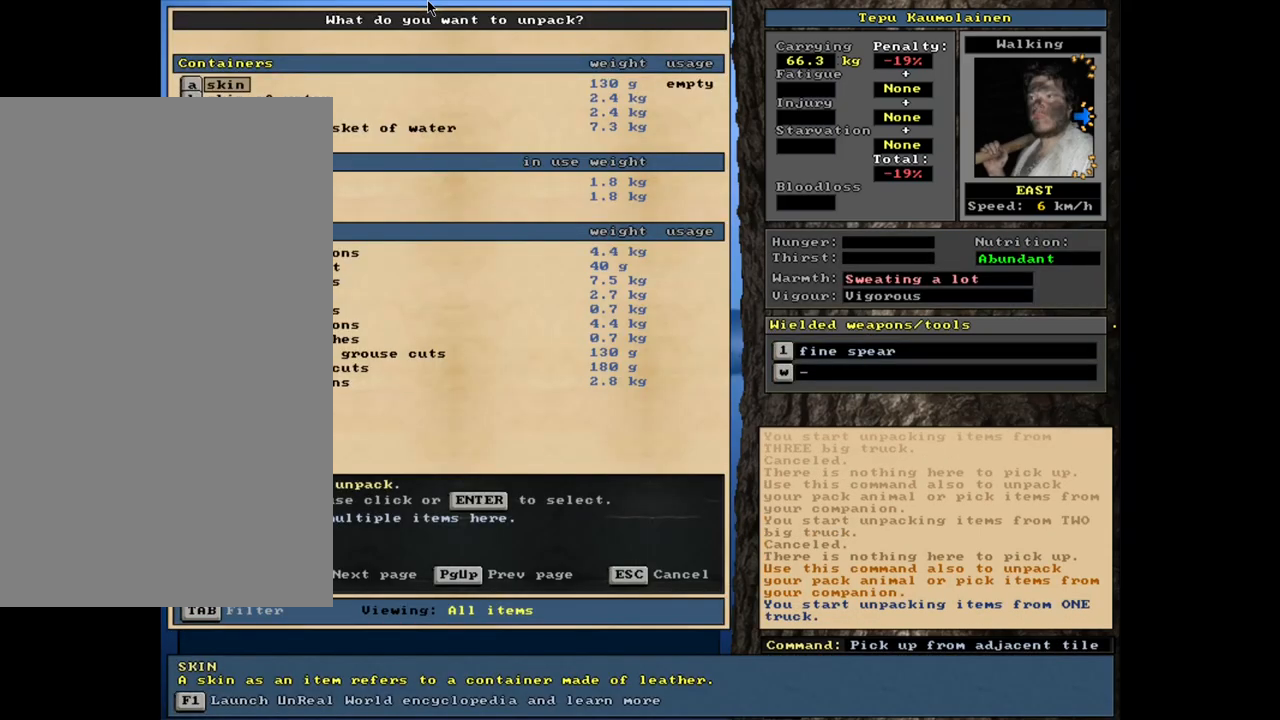
{"keys": [], "mouse": [], "events": [[83, "tab", "down"], [167, "f", "down"], [183, "tab", "up"], [267, "f", "up"]]}
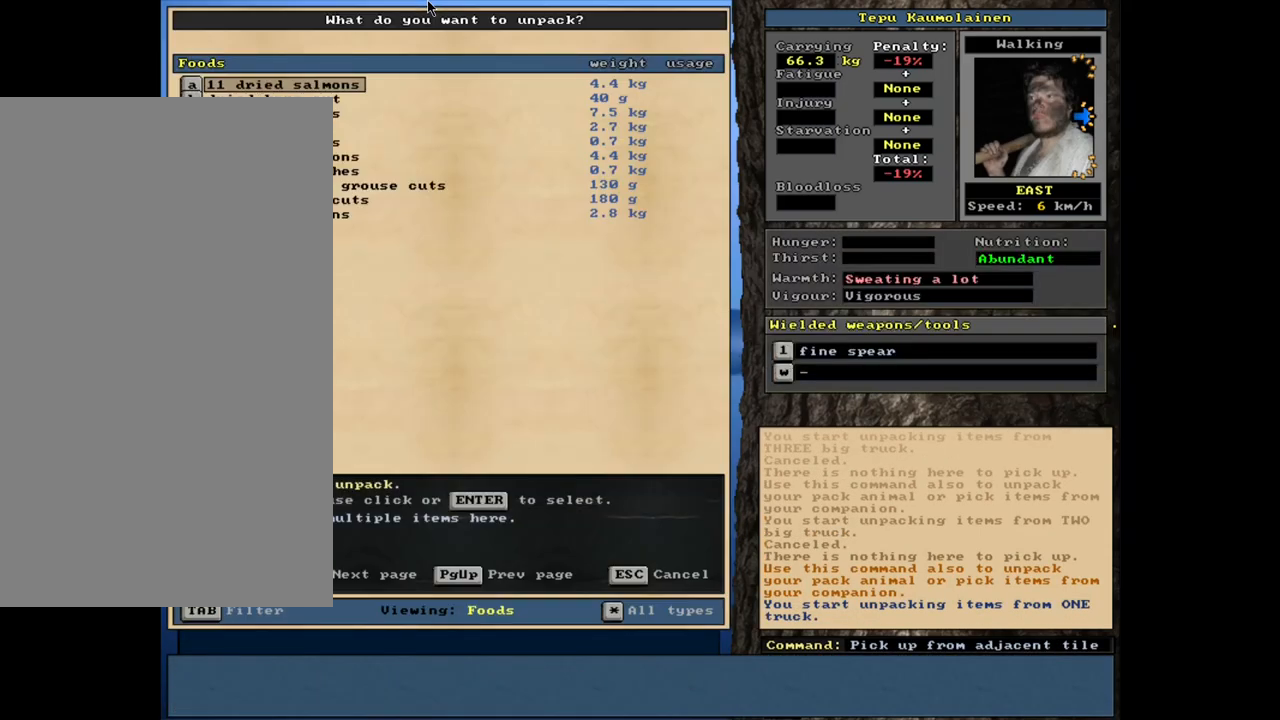
{"keys": [], "mouse": [], "events": []}
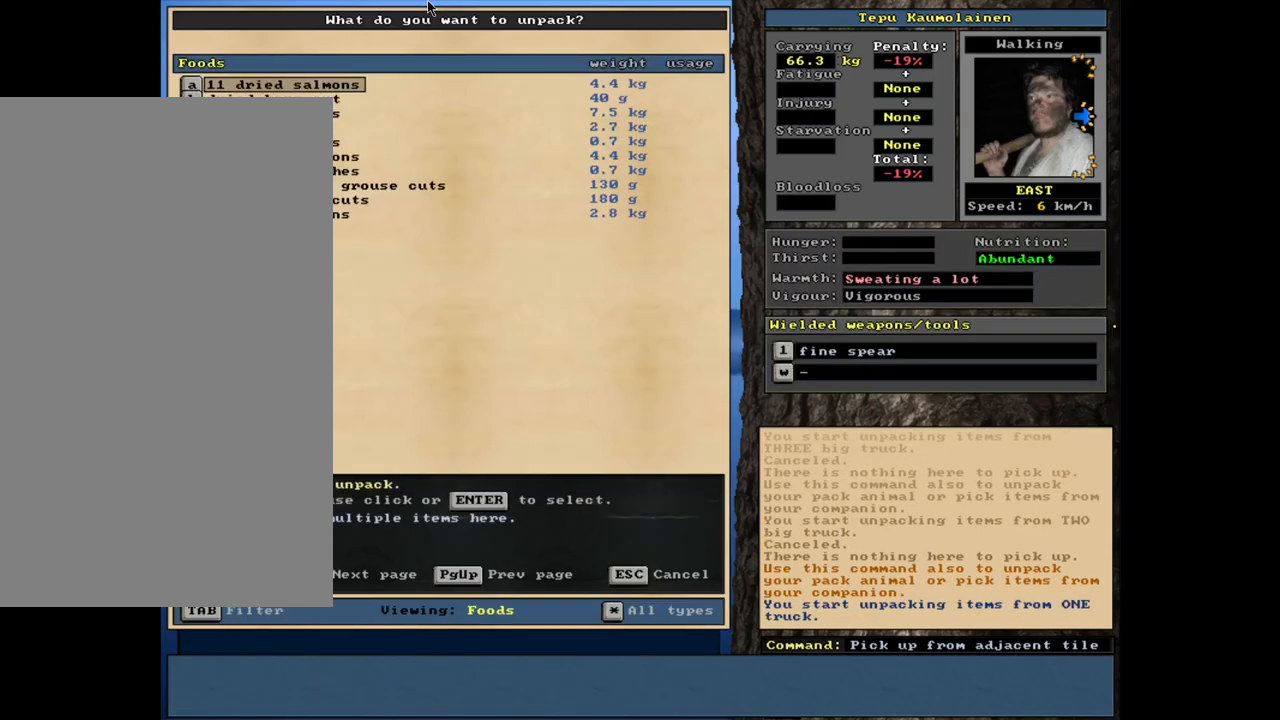
{"keys": [], "mouse": [], "events": []}
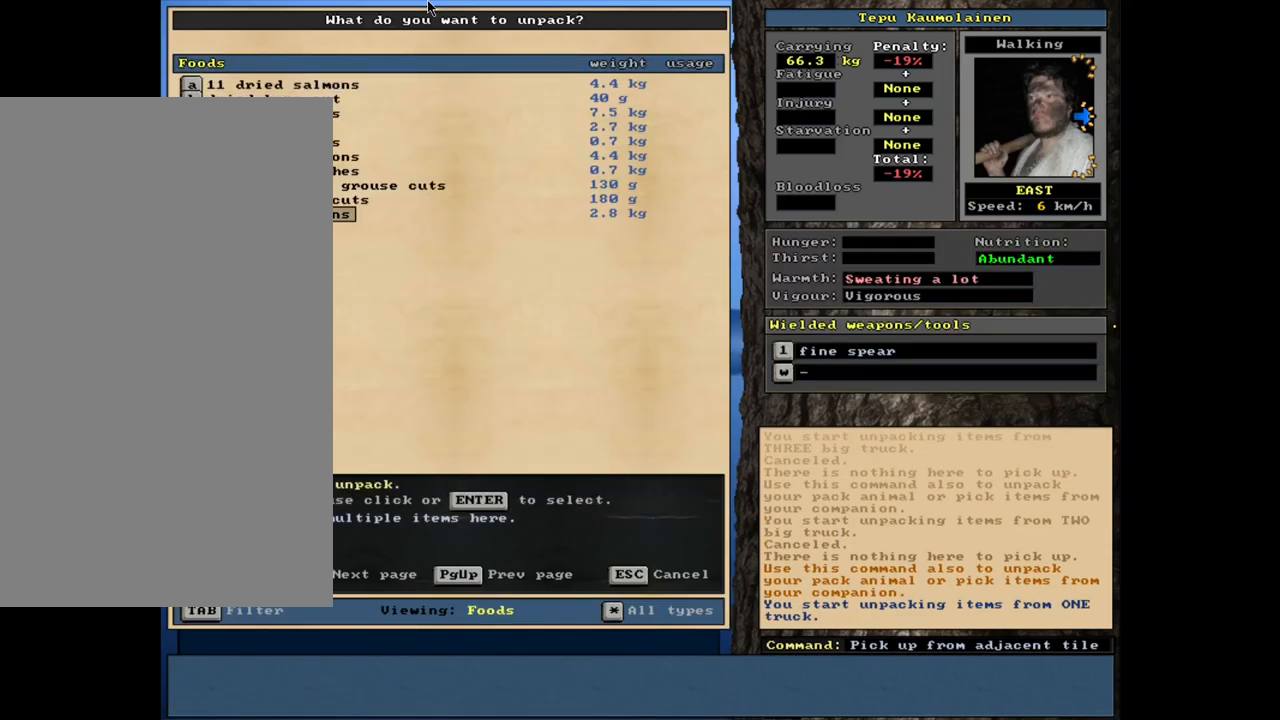
{"keys": [], "mouse": [], "events": [[83, "up", "down"], [200, "up", "up"]]}
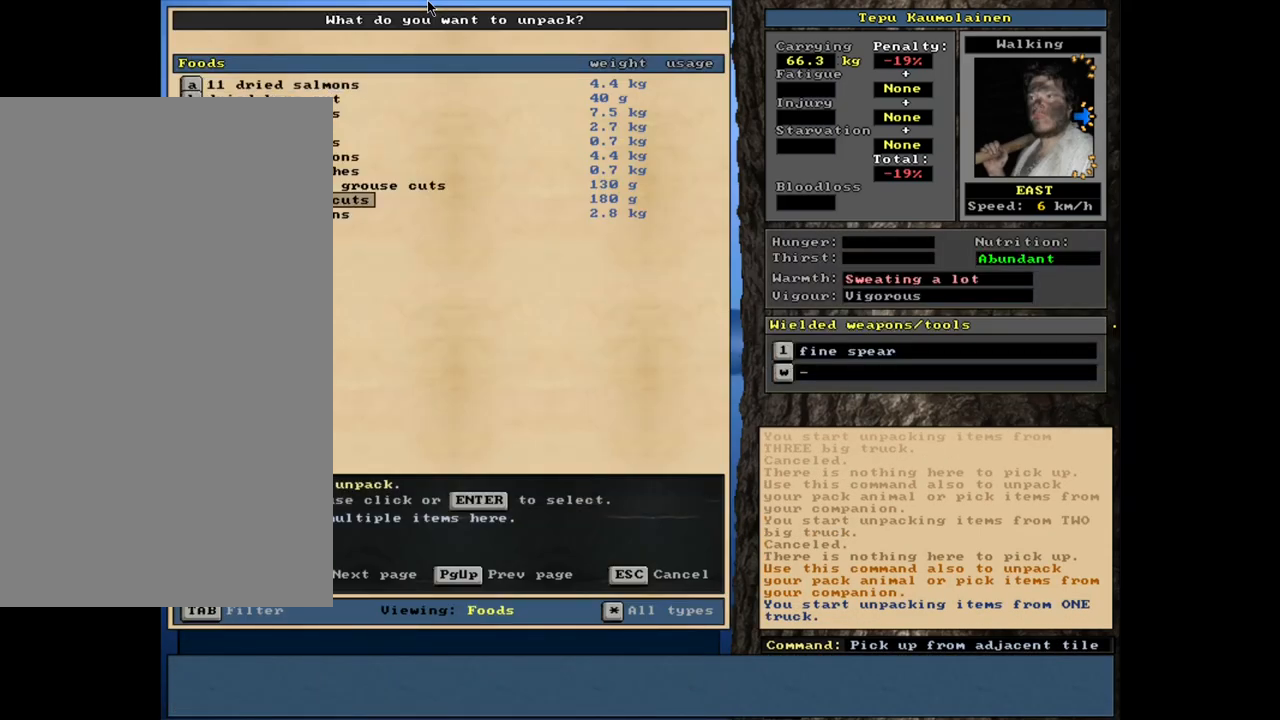
{"keys": ["up"], "mouse": [], "events": [[233, "up", "down"], [333, "up", "up"], [467, "up", "down"]]}
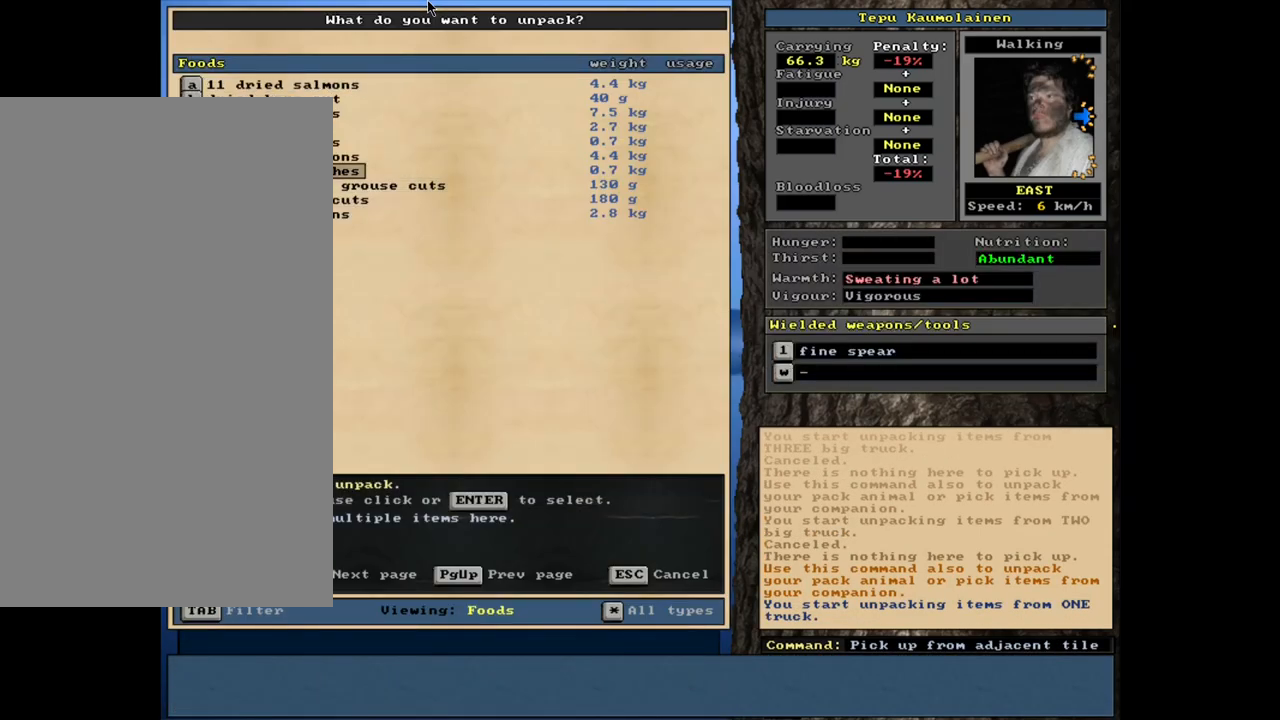
{"keys": [], "mouse": [], "events": [[50, "up", "up"], [350, "up", "down"], [467, "up", "up"]]}
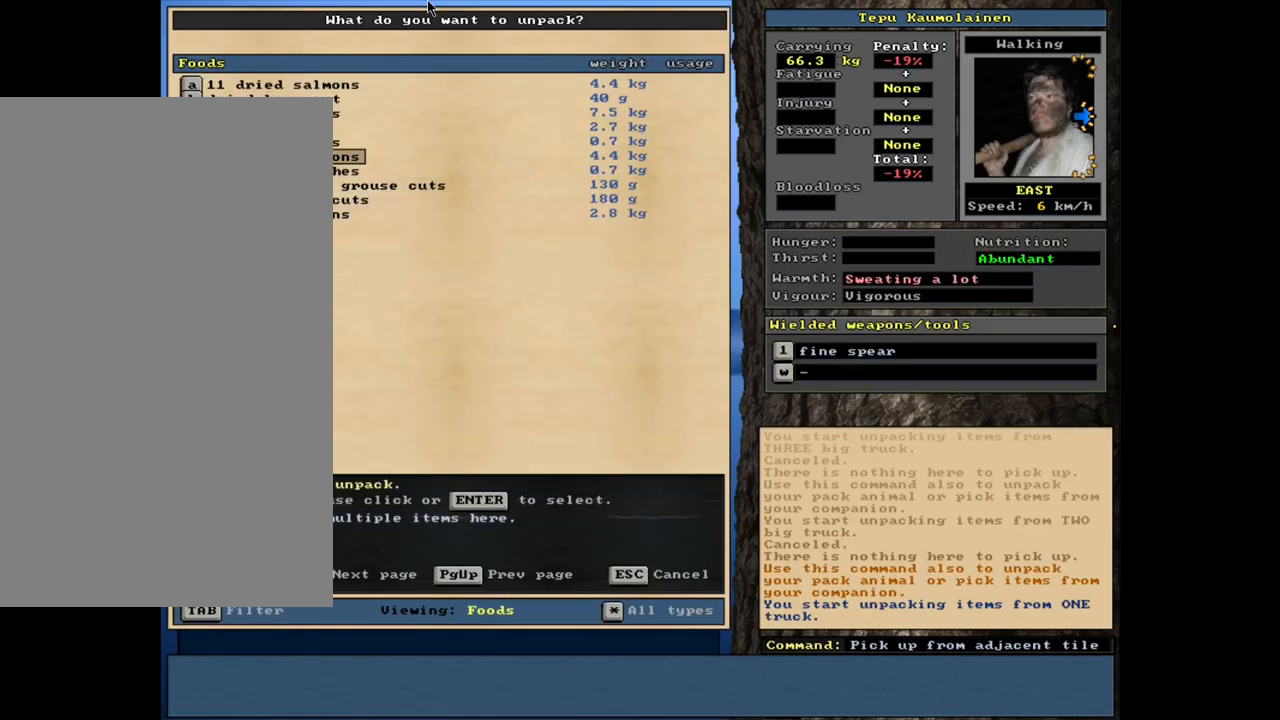
{"keys": [], "mouse": [], "events": []}
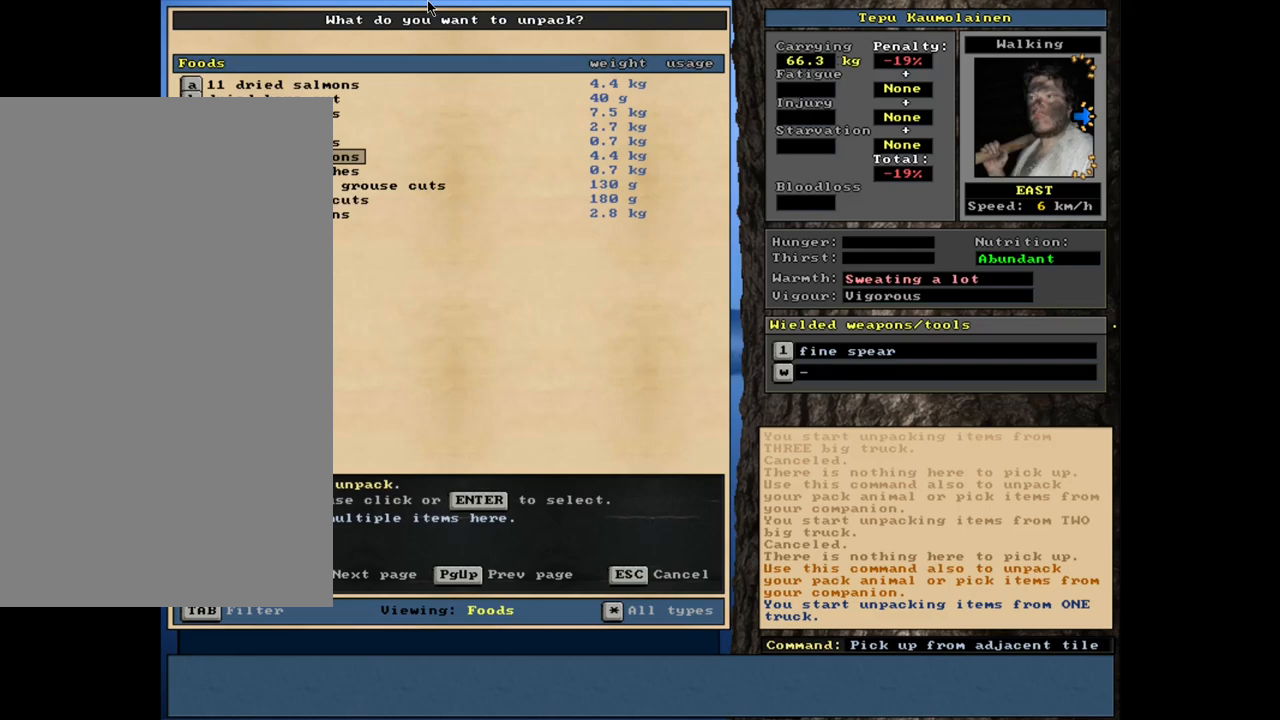
{"keys": [], "mouse": [], "events": [[133, "escape", "down"], [217, "escape", "up"]]}
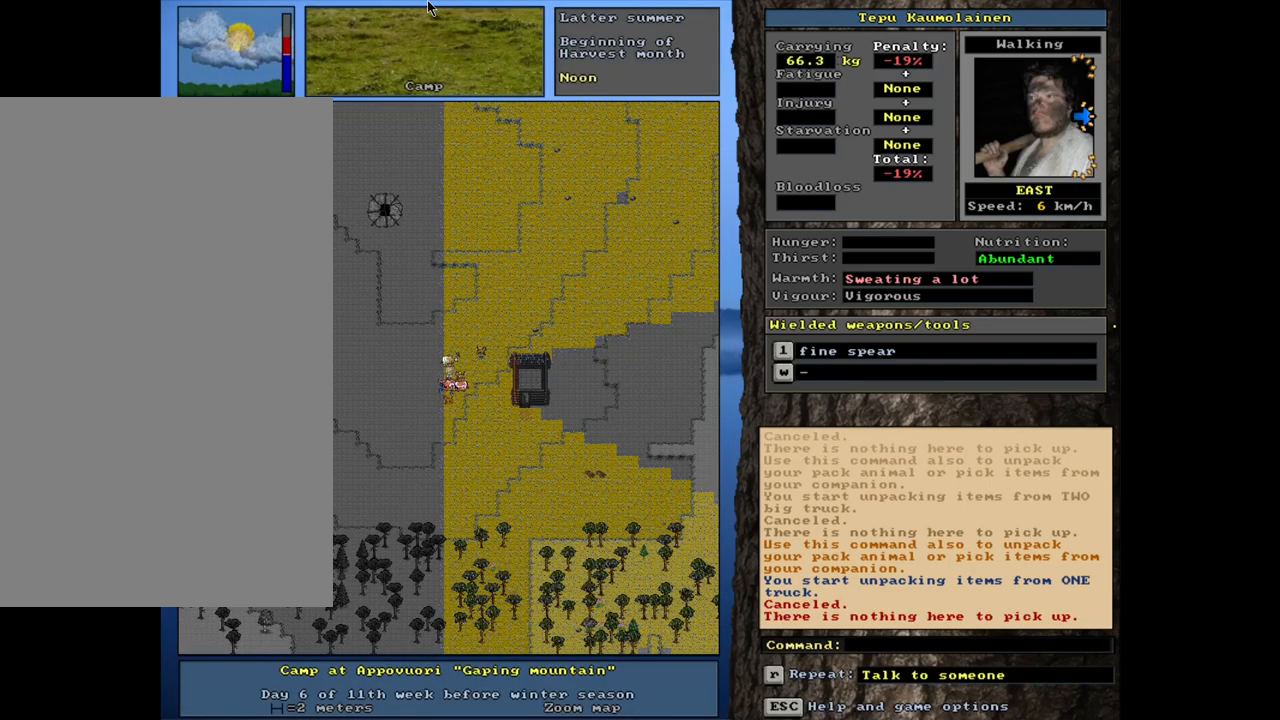
{"keys": [], "mouse": [], "events": []}
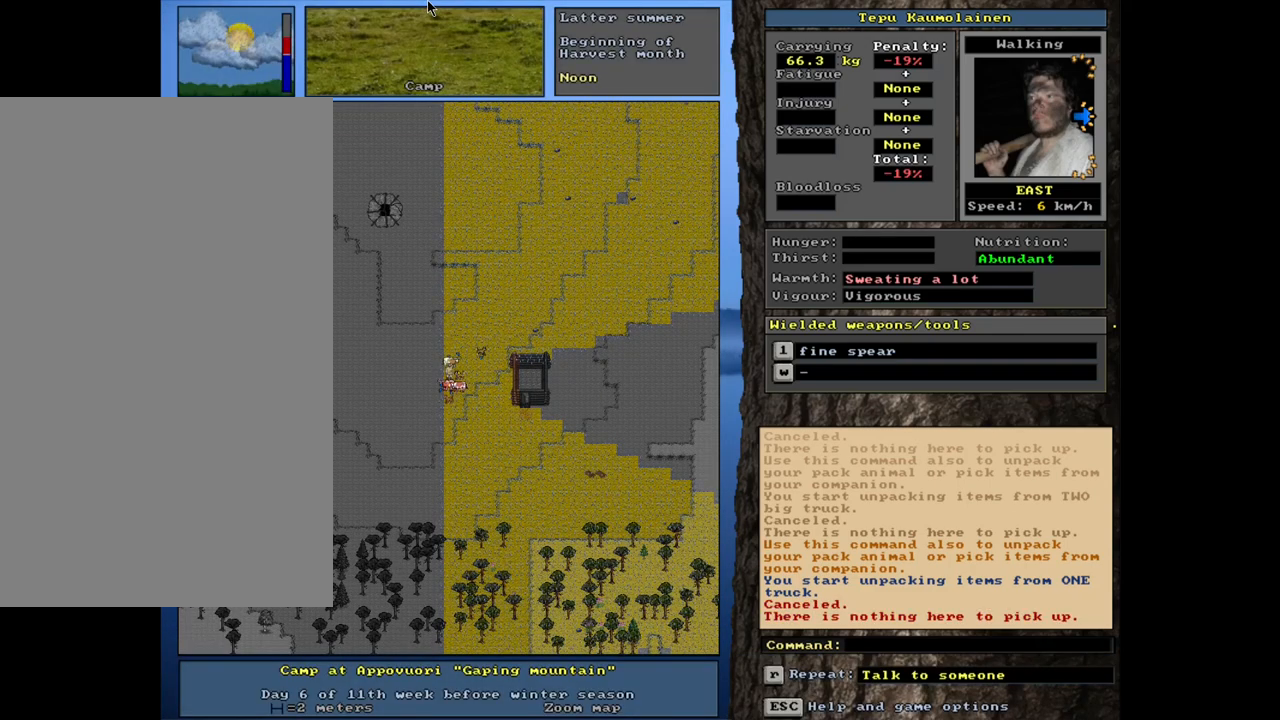
{"keys": [], "mouse": [], "events": []}
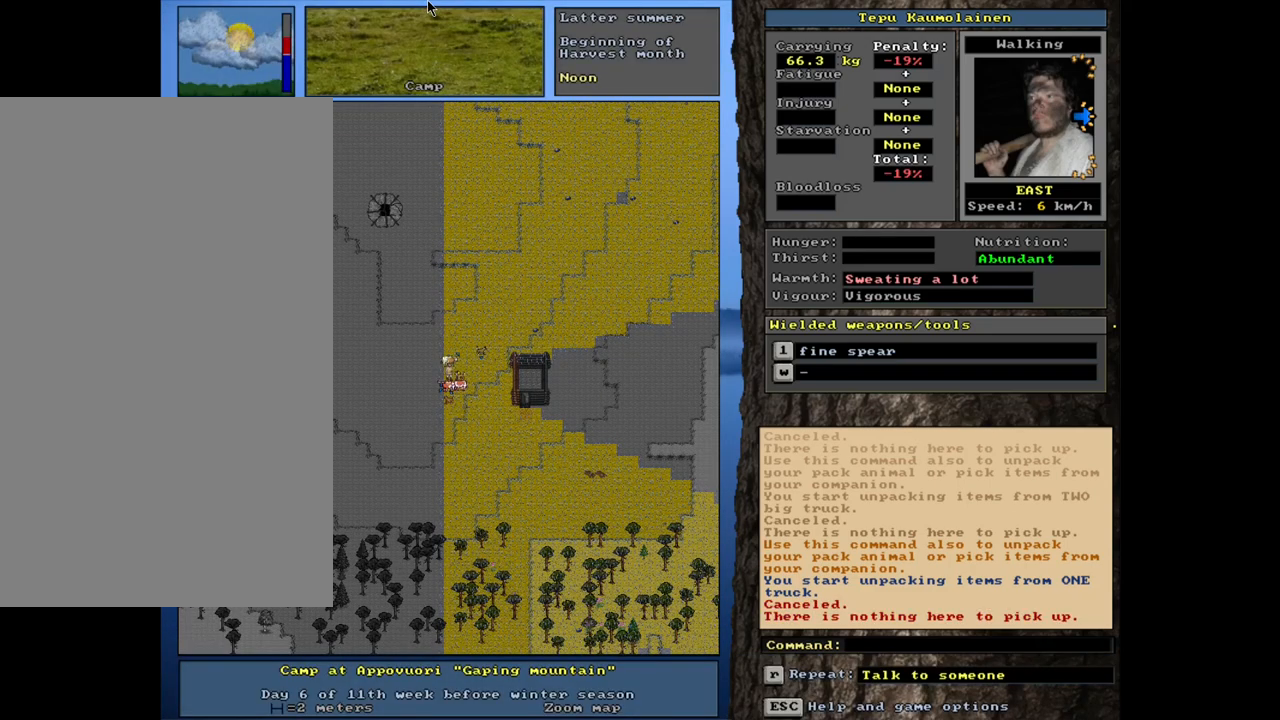
{"keys": [], "mouse": [], "events": []}
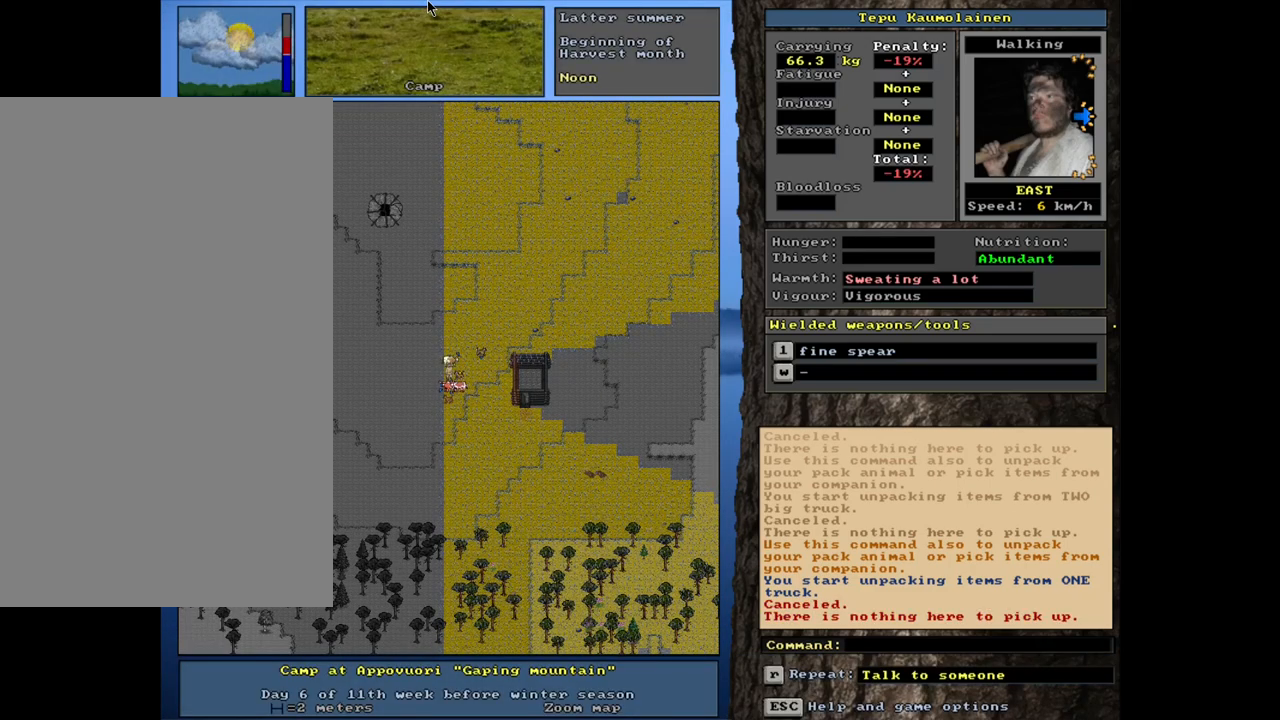
{"keys": [], "mouse": [], "events": []}
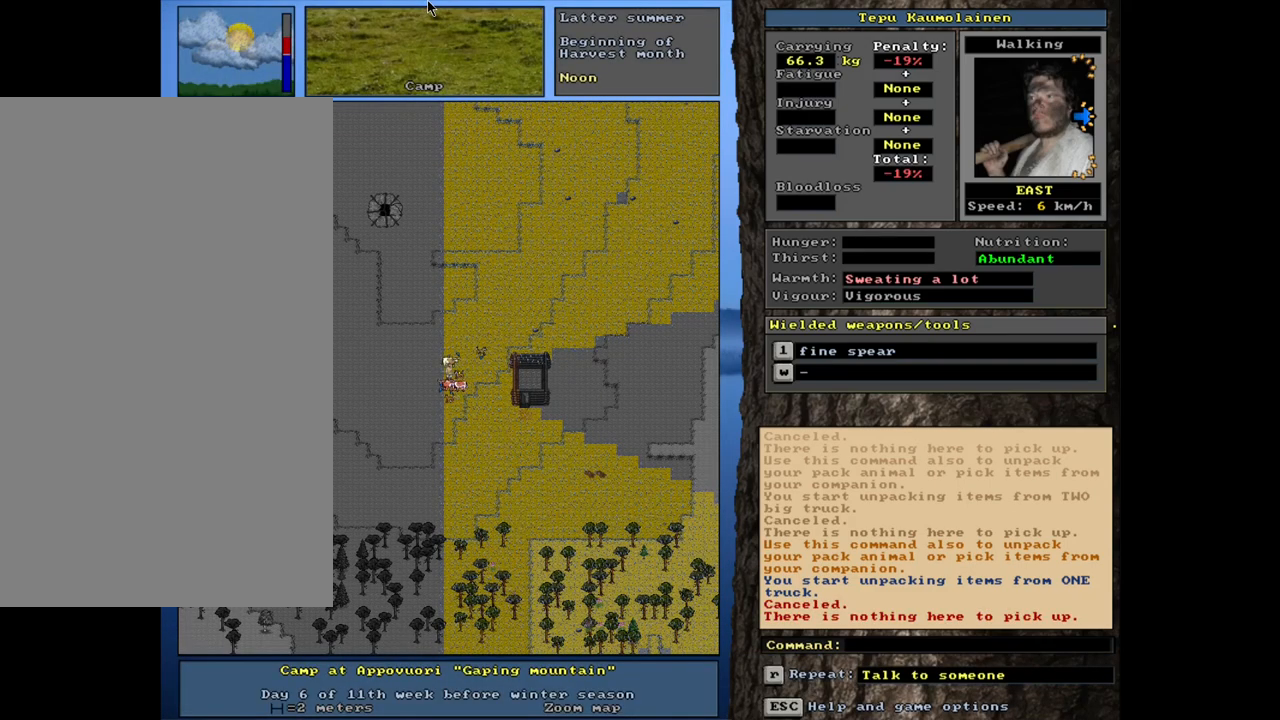
{"keys": [], "mouse": [], "events": []}
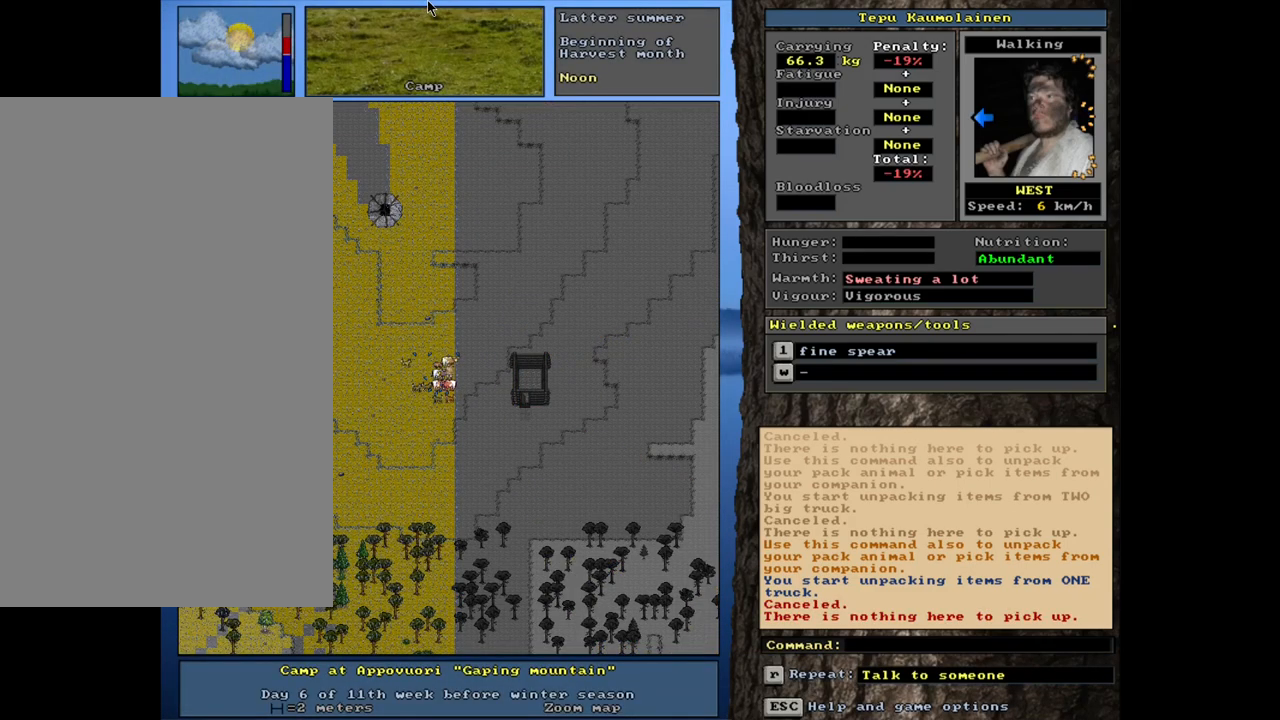
{"keys": [], "mouse": [], "events": [[333, "f3", "down"], [450, "f3", "up"]]}